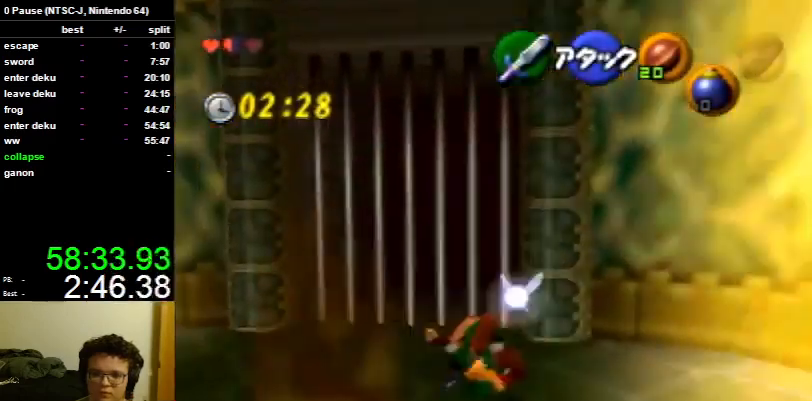
Gameplay with a controller (Nintendo layout); each line is a JSON object with the inputs held at the frame after it. "events" lists button and stick changes between this image and that frame as [ms after this image, input, new state], when the widget could be followed in between. Not read: L3 R3.
{"buttons": [], "left_stick": "up", "right_stick": "center", "events": []}
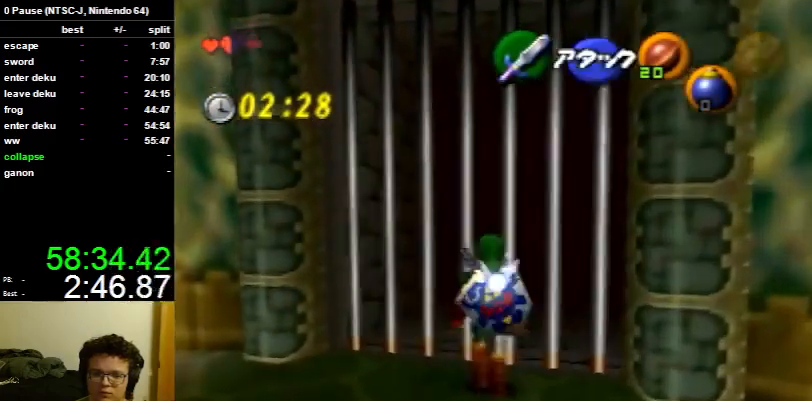
{"buttons": [], "left_stick": "up", "right_stick": "center", "events": [[133, "right_stick", "up"], [300, "right_stick", "center"]]}
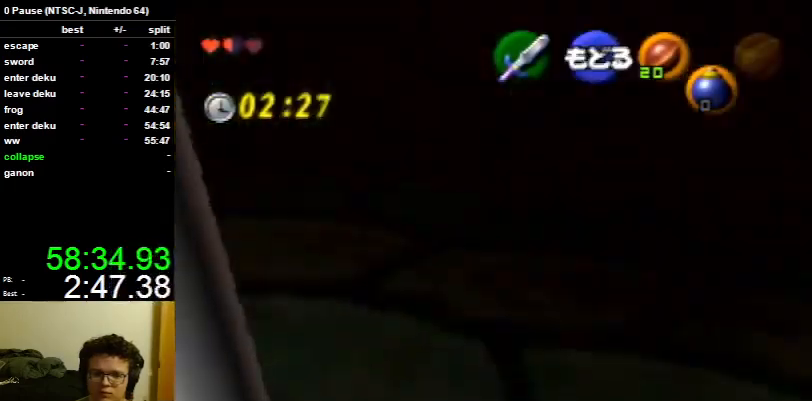
{"buttons": [], "left_stick": "up", "right_stick": "center", "events": []}
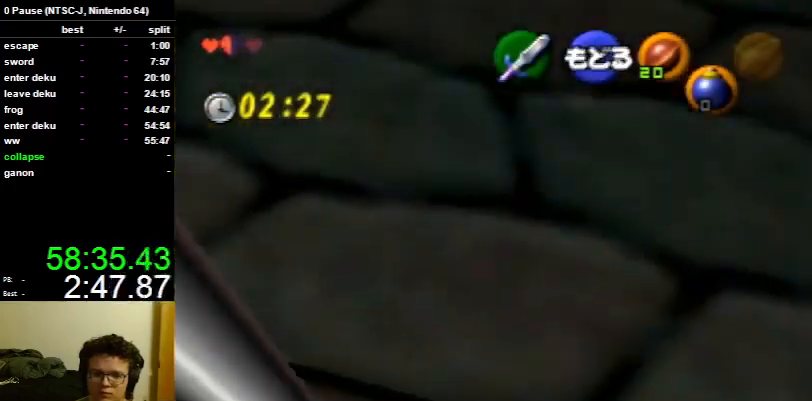
{"buttons": [], "left_stick": "up", "right_stick": "center", "events": []}
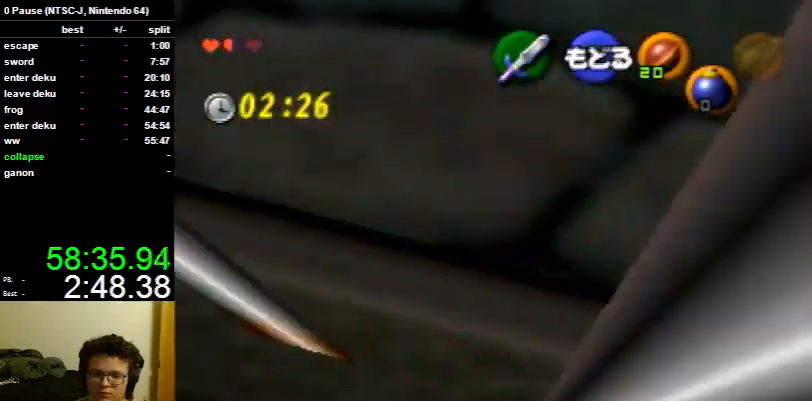
{"buttons": [], "left_stick": "up", "right_stick": "center", "events": []}
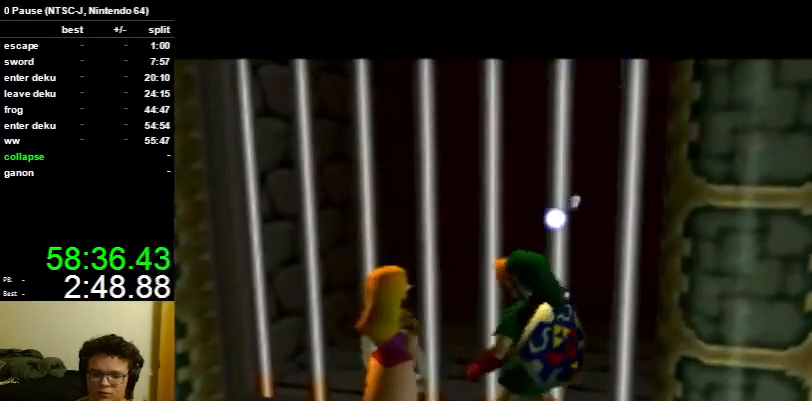
{"buttons": [], "left_stick": "up", "right_stick": "center", "events": []}
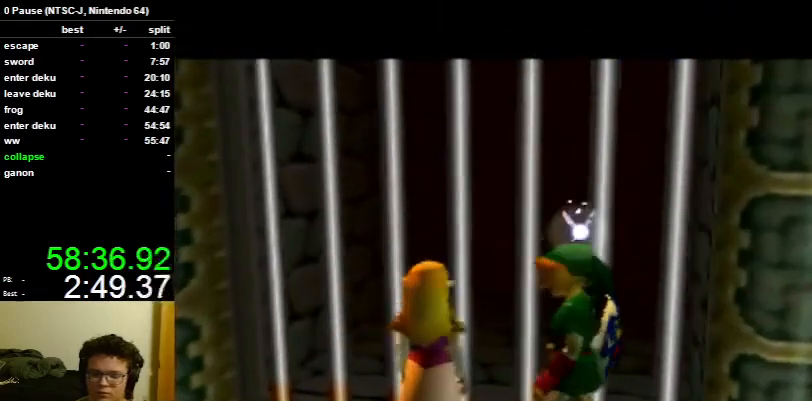
{"buttons": [], "left_stick": "up", "right_stick": "center", "events": []}
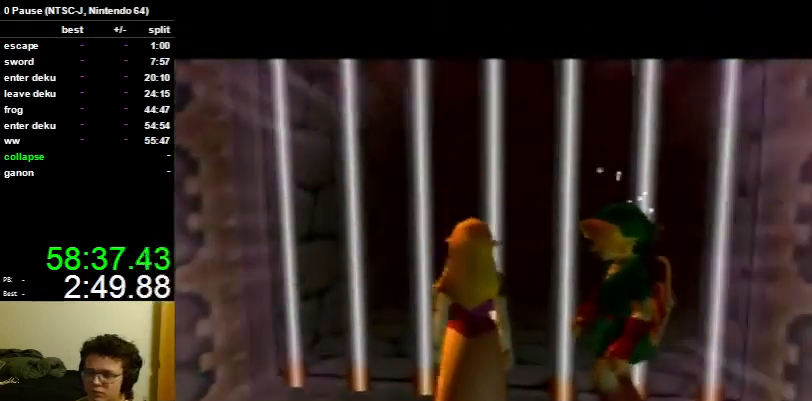
{"buttons": [], "left_stick": "up", "right_stick": "center", "events": []}
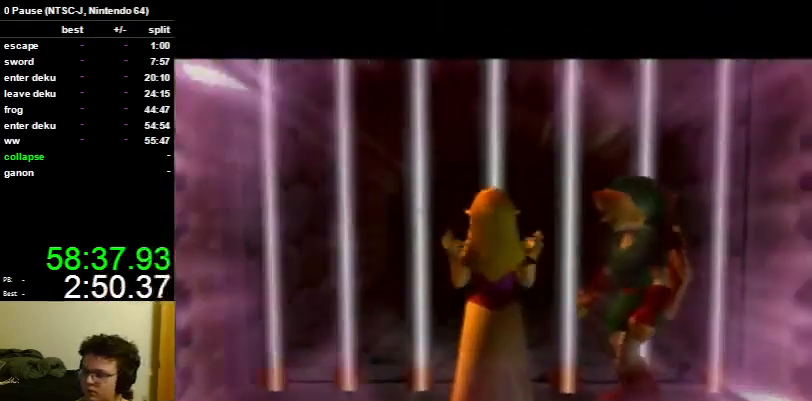
{"buttons": [], "left_stick": "up", "right_stick": "center", "events": []}
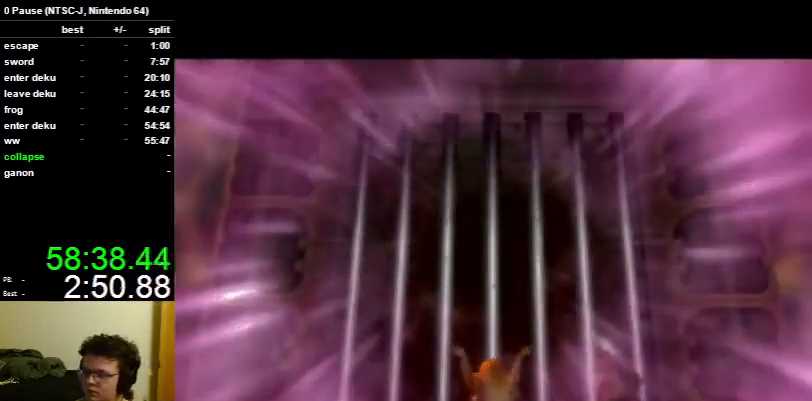
{"buttons": [], "left_stick": "up-right", "right_stick": "center", "events": [[200, "left_stick", "up-right"]]}
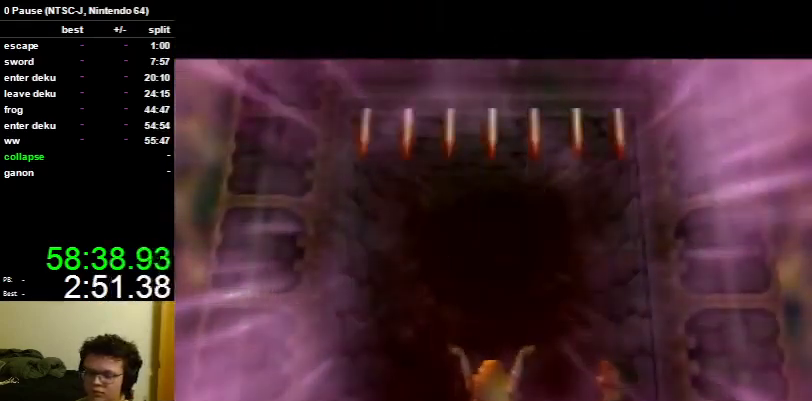
{"buttons": [], "left_stick": "up-right", "right_stick": "center", "events": []}
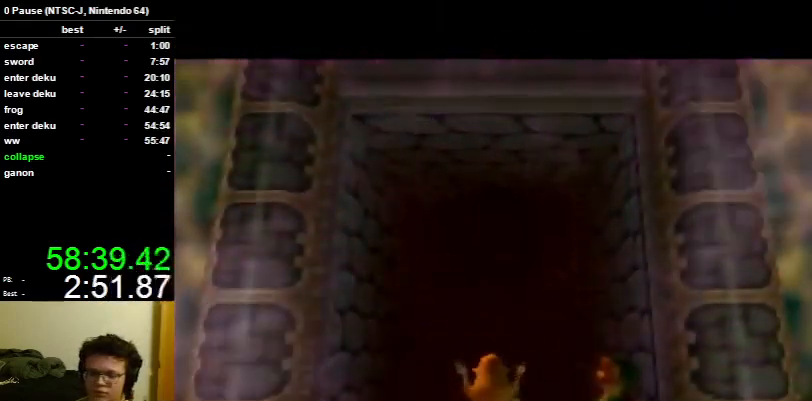
{"buttons": [], "left_stick": "up-right", "right_stick": "center", "events": []}
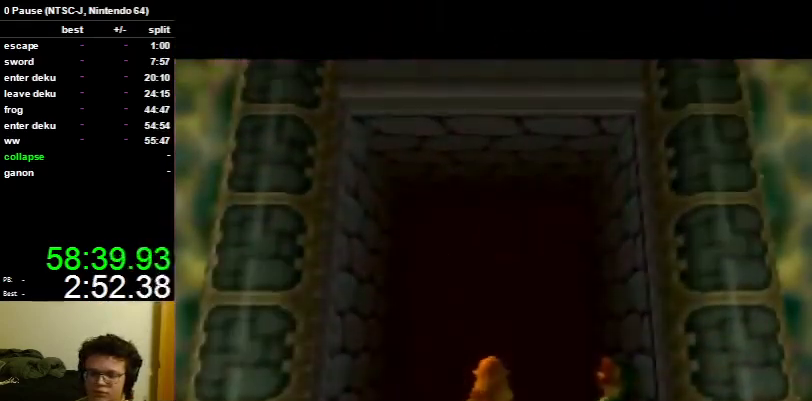
{"buttons": [], "left_stick": "up-right", "right_stick": "center", "events": []}
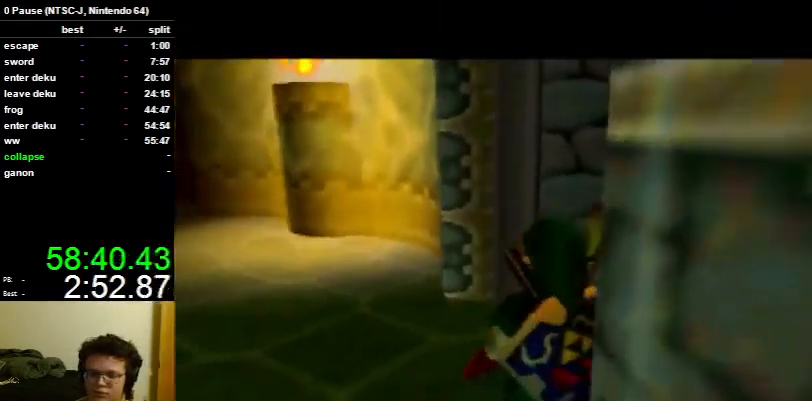
{"buttons": [], "left_stick": "up-right", "right_stick": "center", "events": []}
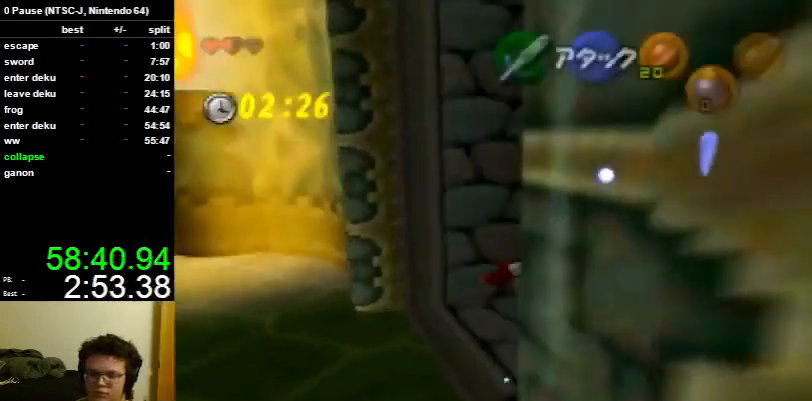
{"buttons": [], "left_stick": "up-right", "right_stick": "center", "events": [[100, "A", "down"], [233, "A", "up"]]}
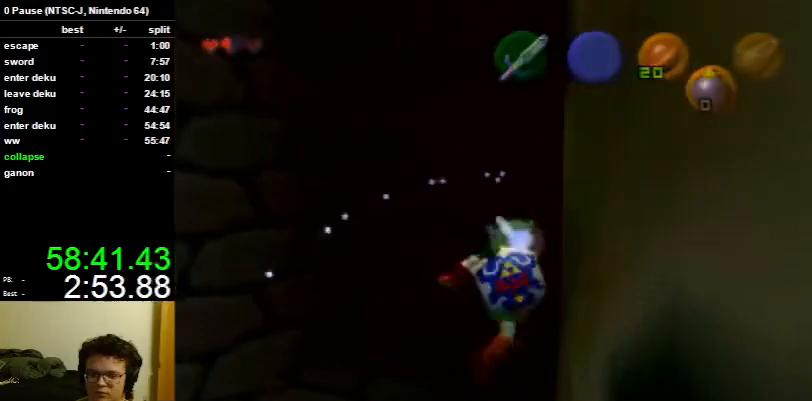
{"buttons": [], "left_stick": "up", "right_stick": "center", "events": [[200, "left_stick", "up"]]}
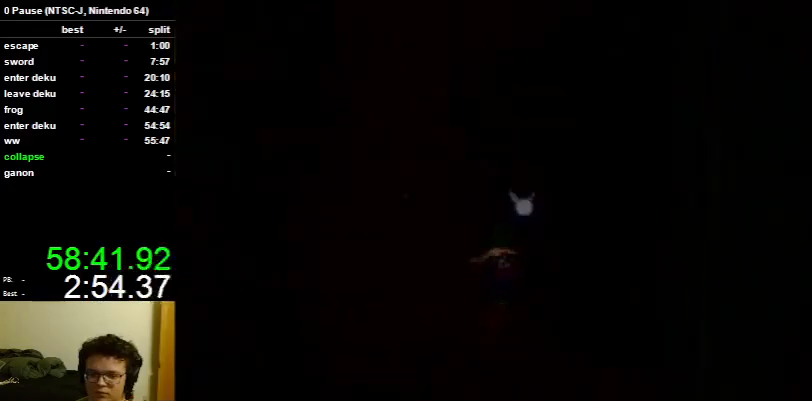
{"buttons": [], "left_stick": "up-left", "right_stick": "center", "events": [[33, "left_stick", "center"], [267, "left_stick", "up-left"]]}
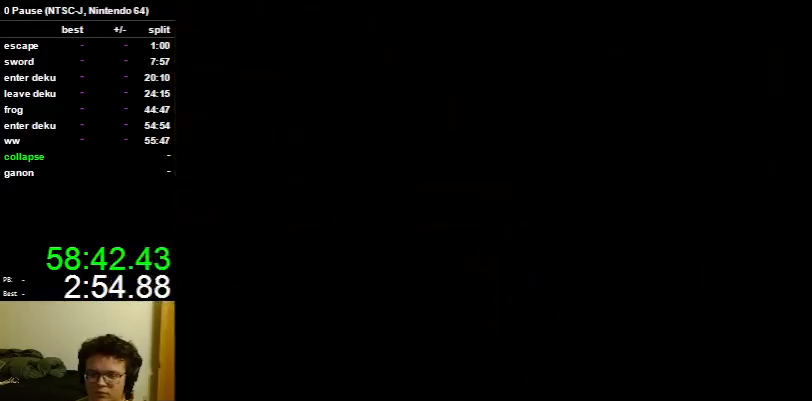
{"buttons": [], "left_stick": "up-left", "right_stick": "center", "events": []}
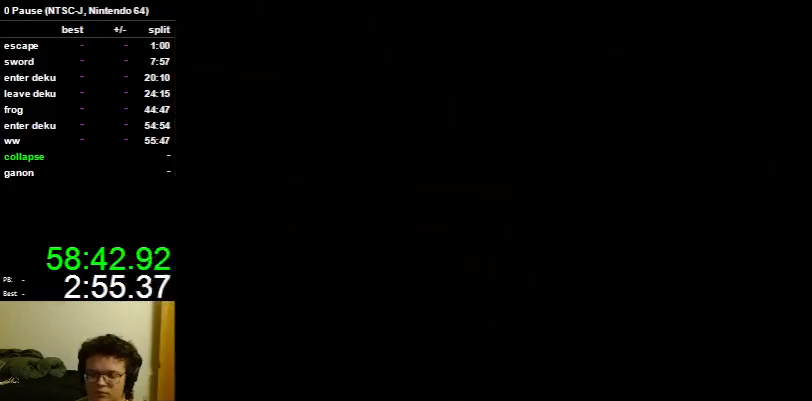
{"buttons": [], "left_stick": "up-left", "right_stick": "center", "events": []}
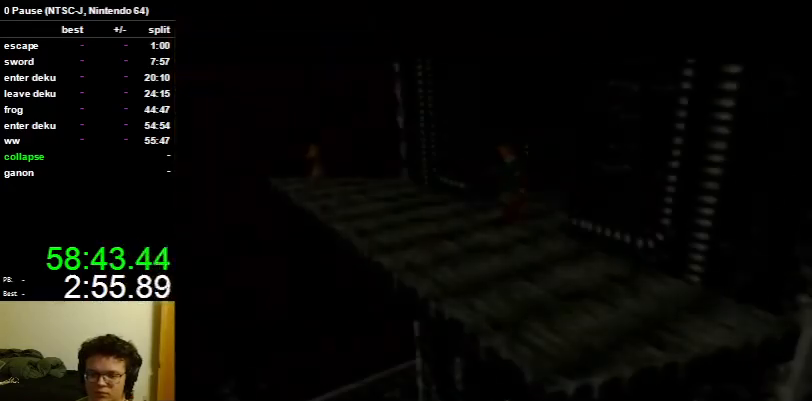
{"buttons": [], "left_stick": "up-left", "right_stick": "center", "events": []}
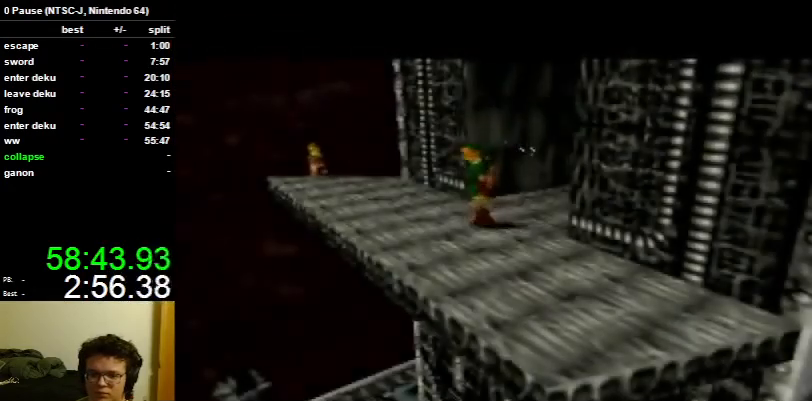
{"buttons": ["A"], "left_stick": "up-left", "right_stick": "center", "events": [[467, "A", "down"]]}
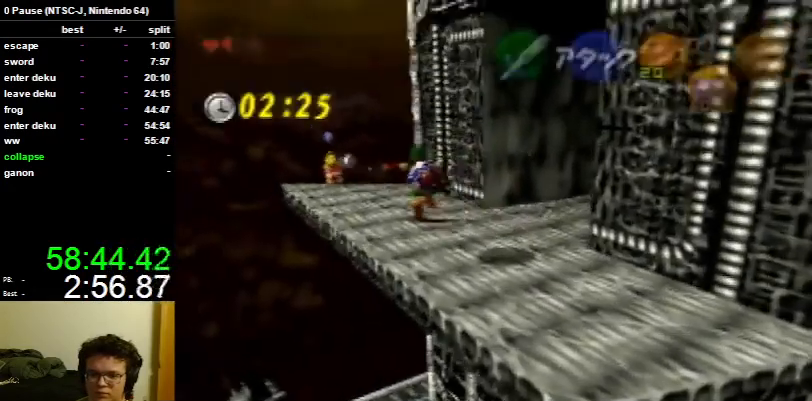
{"buttons": [], "left_stick": "up-left", "right_stick": "center", "events": [[67, "A", "up"]]}
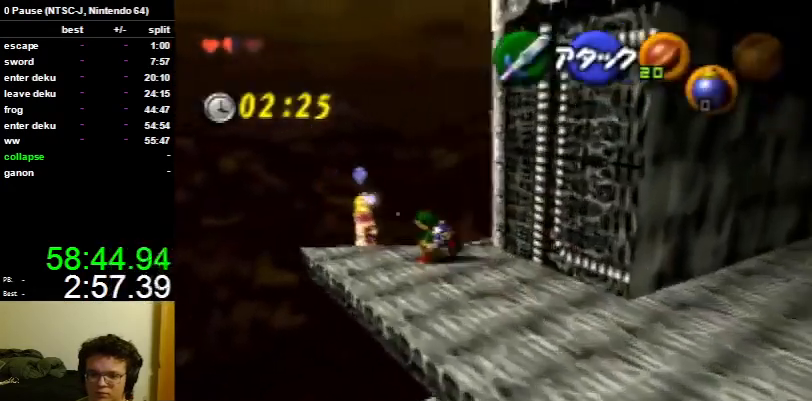
{"buttons": [], "left_stick": "up-left", "right_stick": "center", "events": []}
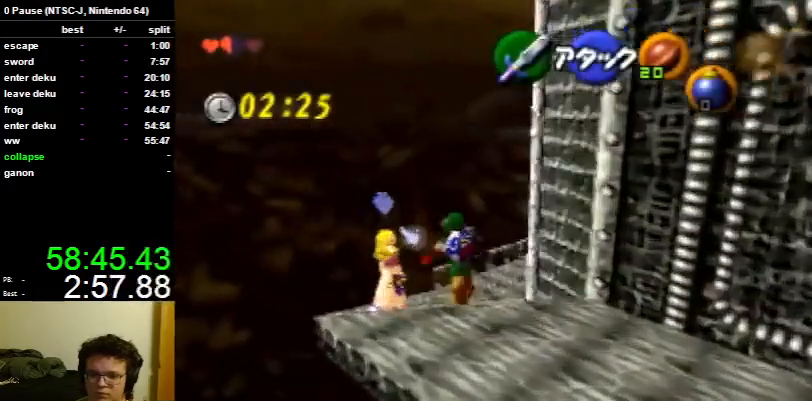
{"buttons": [], "left_stick": "up-left", "right_stick": "center", "events": []}
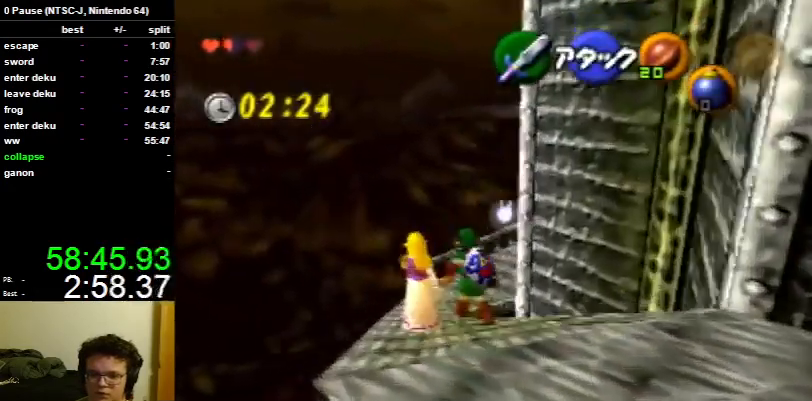
{"buttons": [], "left_stick": "up-left", "right_stick": "center", "events": []}
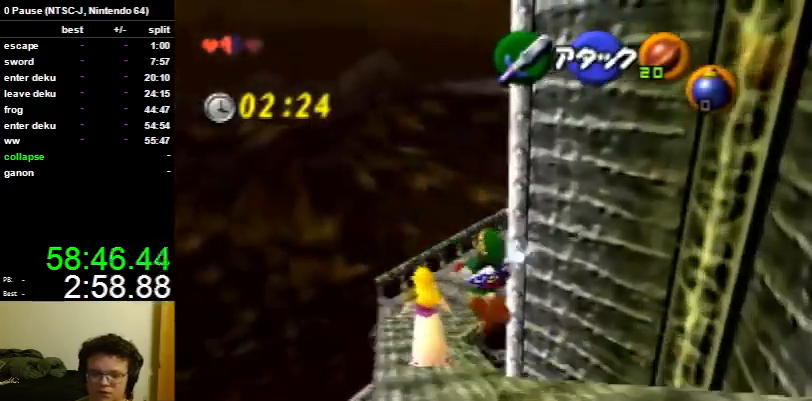
{"buttons": [], "left_stick": "up-left", "right_stick": "center", "events": []}
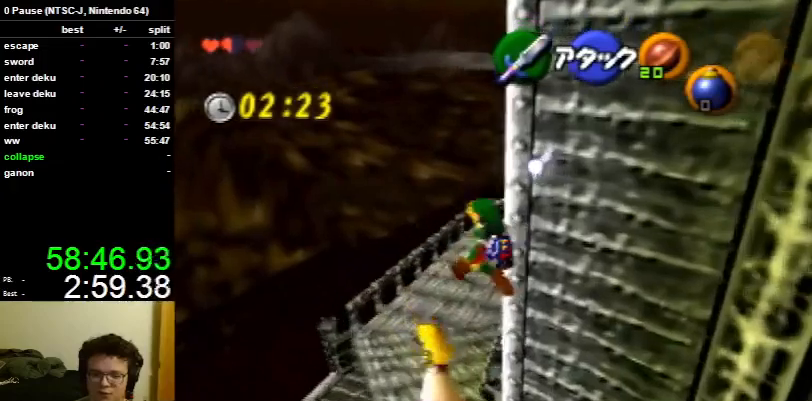
{"buttons": [], "left_stick": "up", "right_stick": "center", "events": [[167, "left_stick", "up"]]}
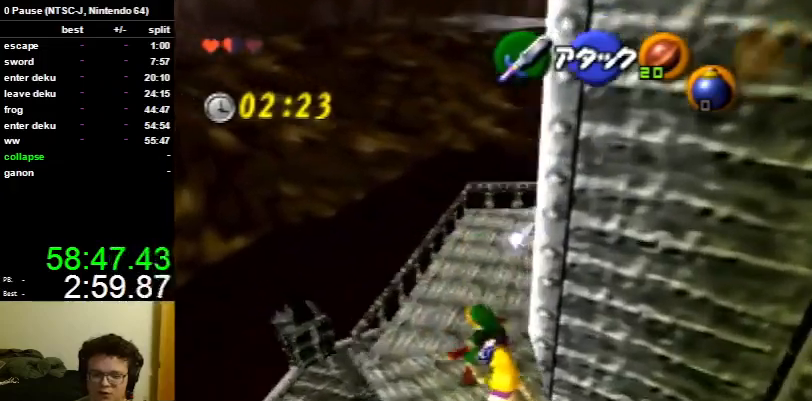
{"buttons": [], "left_stick": "up", "right_stick": "center", "events": [[67, "left_stick", "center"], [167, "left_stick", "up"]]}
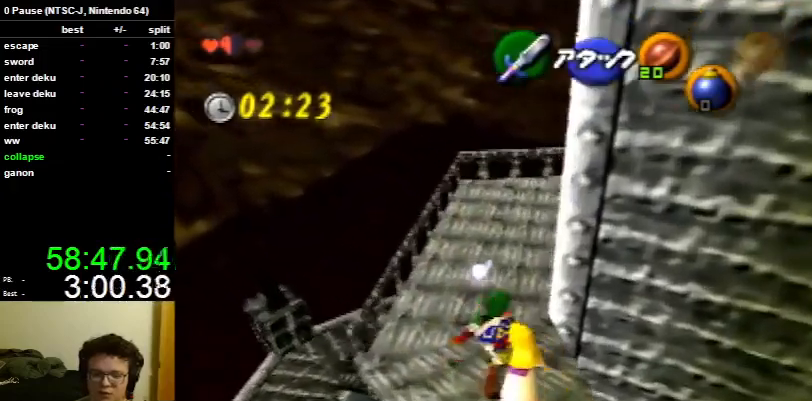
{"buttons": [], "left_stick": "up", "right_stick": "center", "events": [[367, "A", "down"], [467, "A", "up"]]}